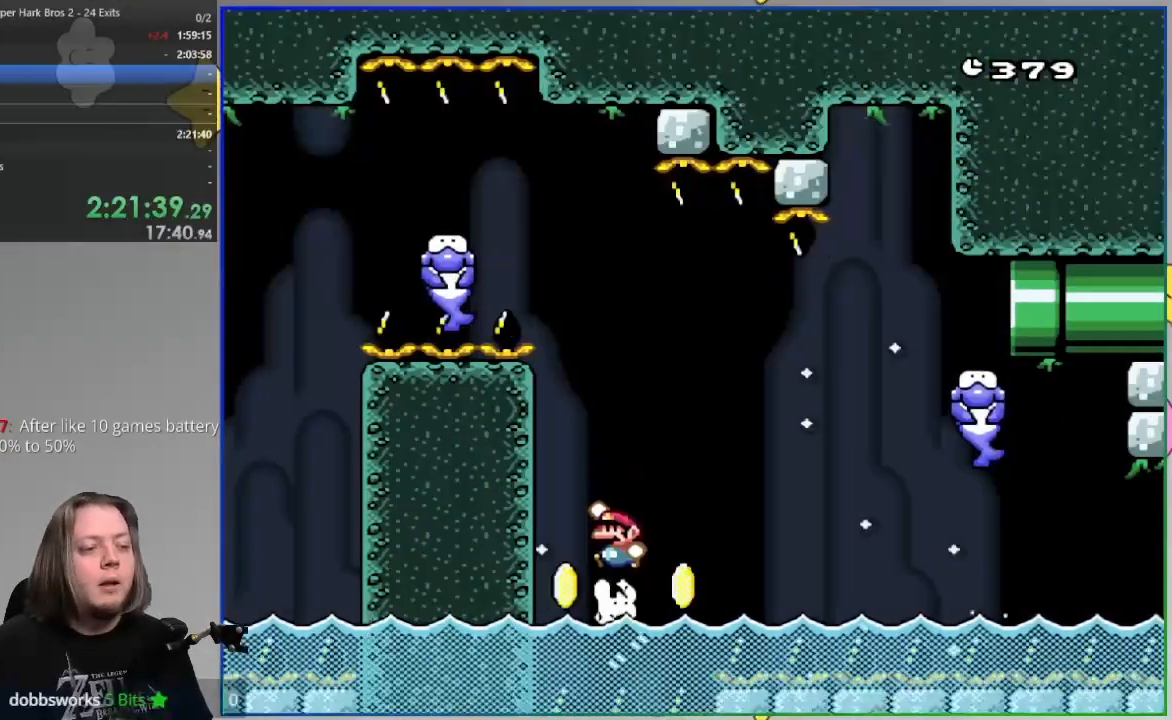
Gameplay with a controller (PlayStation layout); each line is a JSON object with the inputs held at the frame after it. "events" lists button and stick changes between this image and that frame as [ms after this image, input, new state], when the widget could be followed in between. Not read: HOME left_stick right_stick.
{"buttons": ["SQUARE", "DPAD_UP"], "events": [[367, "CROSS", "up"]]}
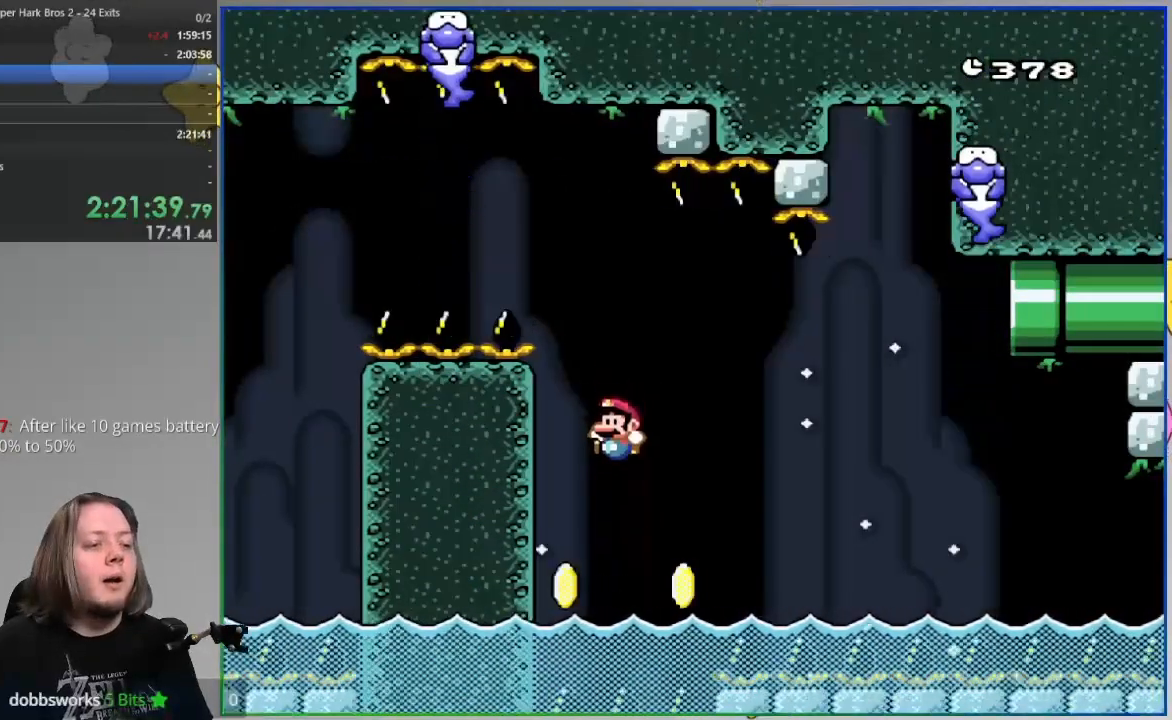
{"buttons": ["CROSS", "SQUARE", "DPAD_UP"], "events": [[317, "CROSS", "down"]]}
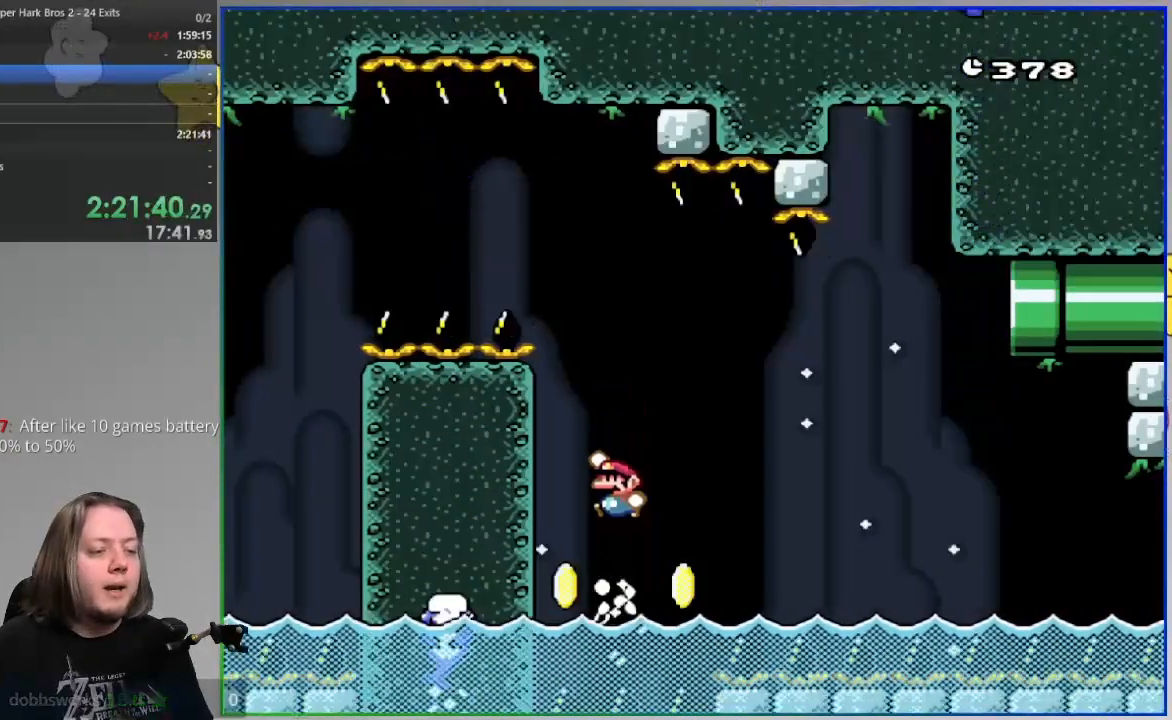
{"buttons": ["SQUARE", "DPAD_UP"], "events": [[250, "CROSS", "up"]]}
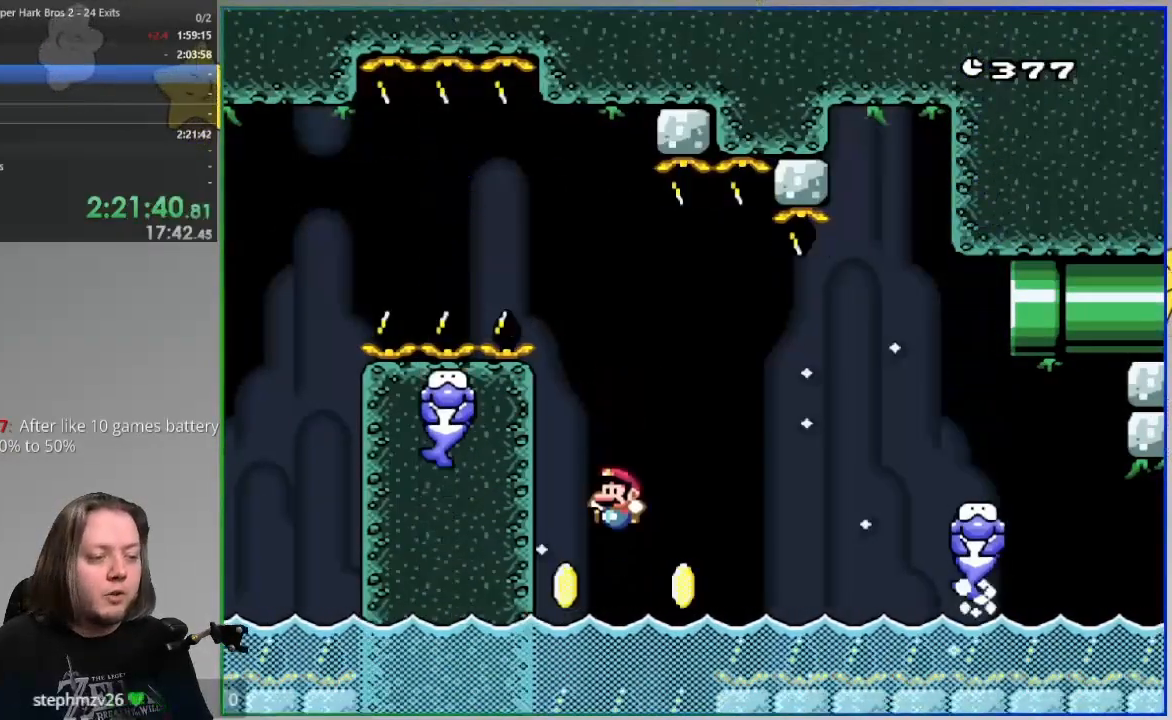
{"buttons": ["CROSS", "SQUARE", "DPAD_UP"], "events": [[217, "CROSS", "down"]]}
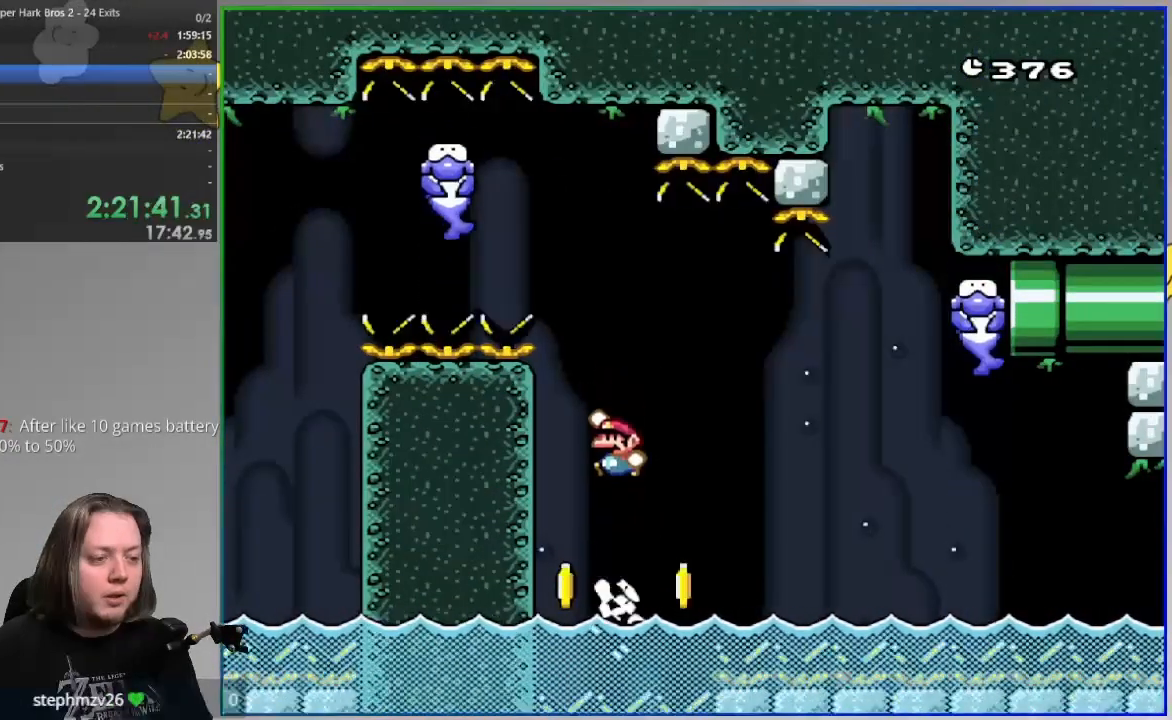
{"buttons": ["SQUARE", "DPAD_UP"], "events": [[283, "CROSS", "up"]]}
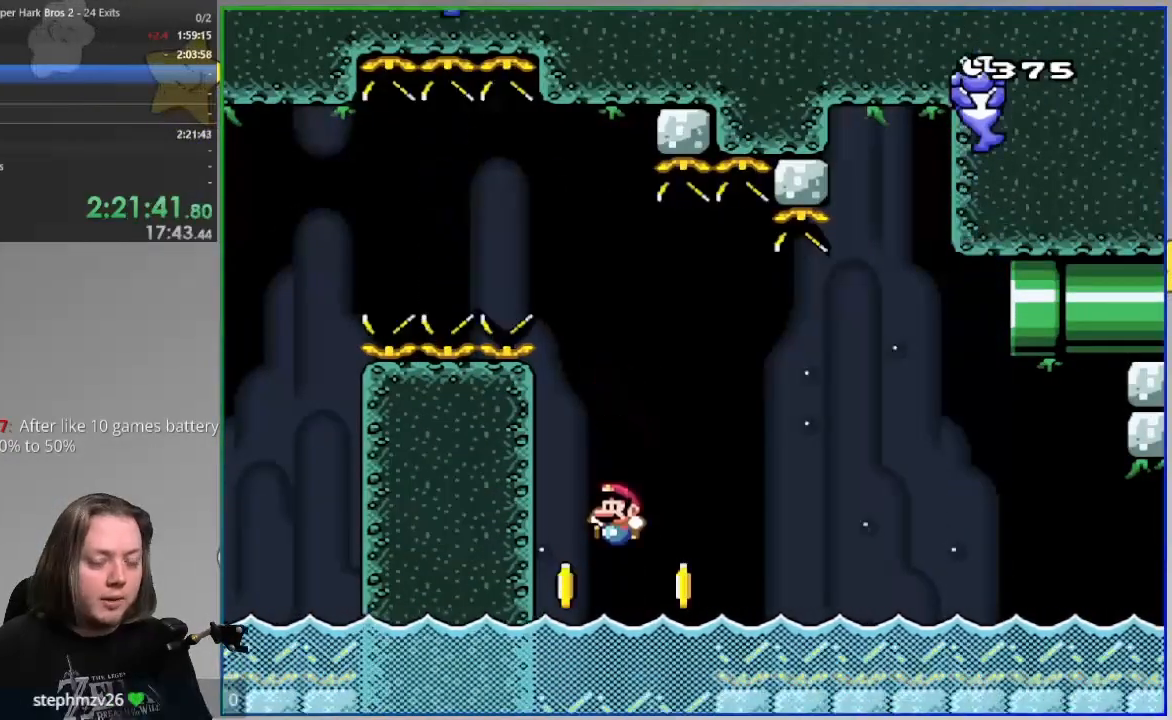
{"buttons": ["CROSS", "SQUARE", "DPAD_UP"], "events": [[233, "CROSS", "down"]]}
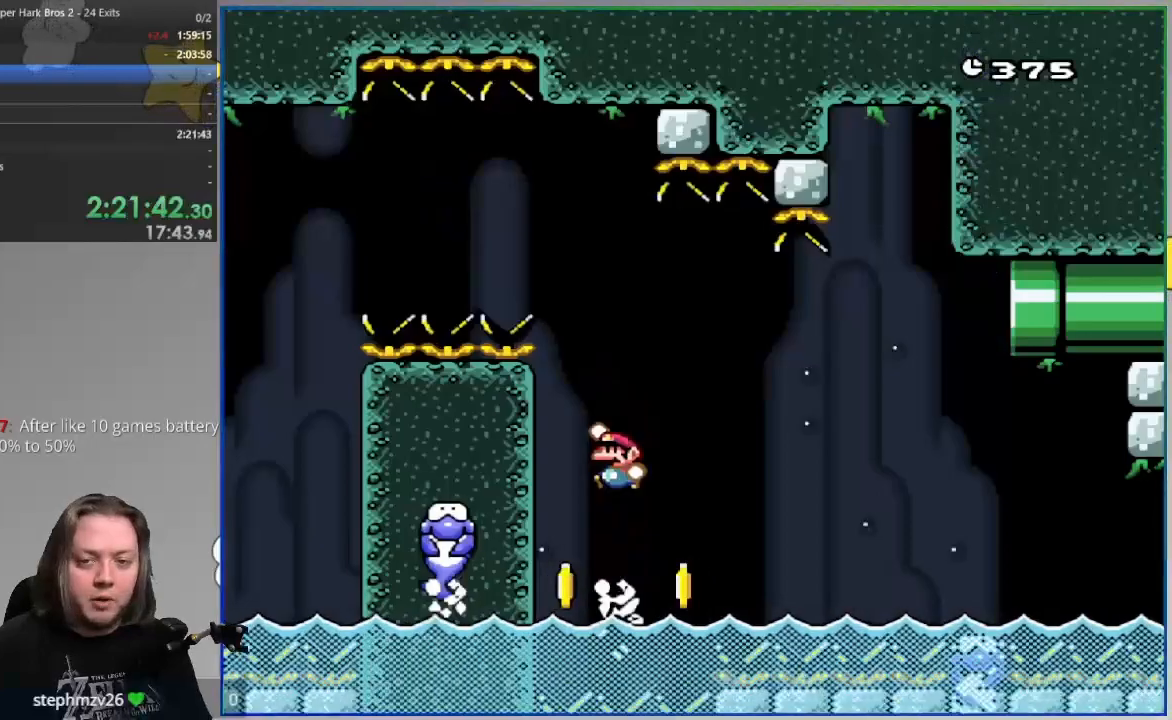
{"buttons": ["SQUARE", "DPAD_UP"], "events": [[217, "CROSS", "up"]]}
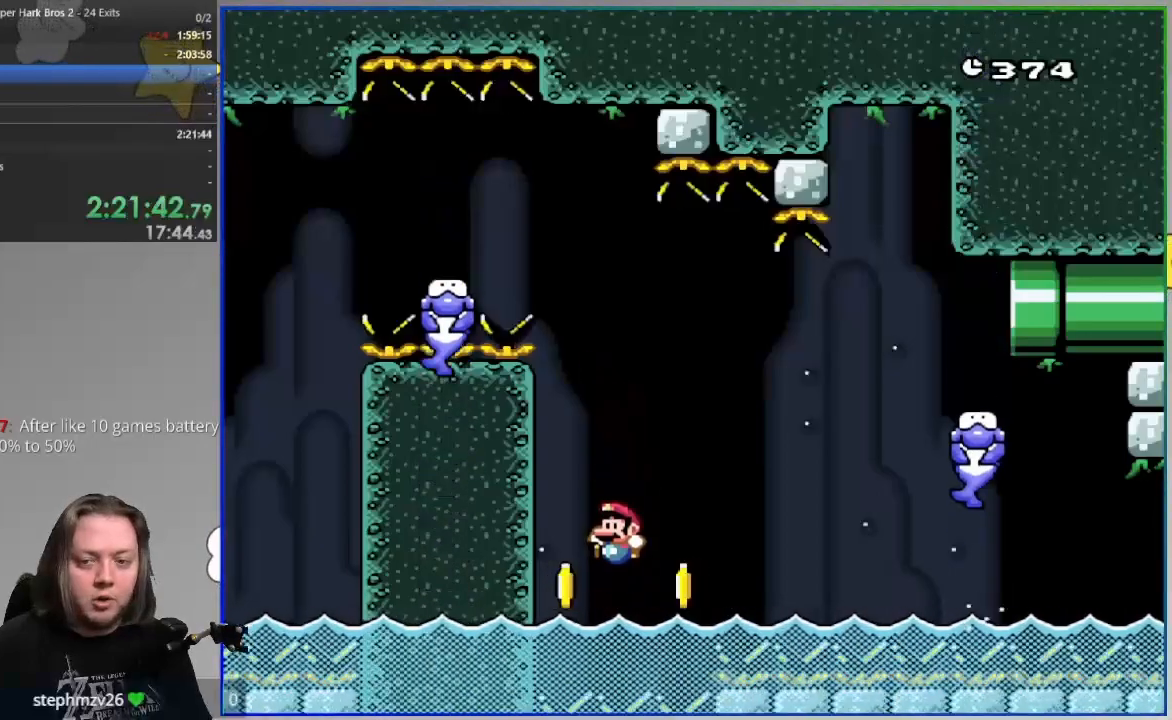
{"buttons": ["CROSS", "SQUARE", "DPAD_UP"], "events": [[167, "CROSS", "down"]]}
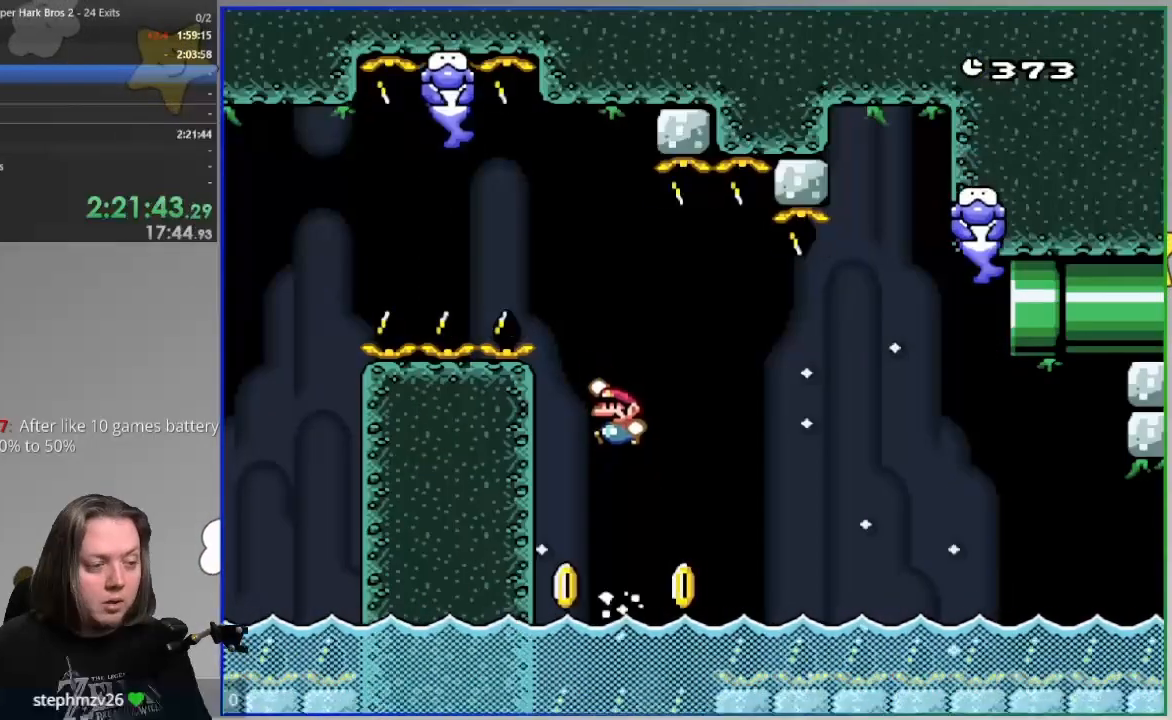
{"buttons": ["SQUARE", "DPAD_UP"], "events": [[233, "CROSS", "up"]]}
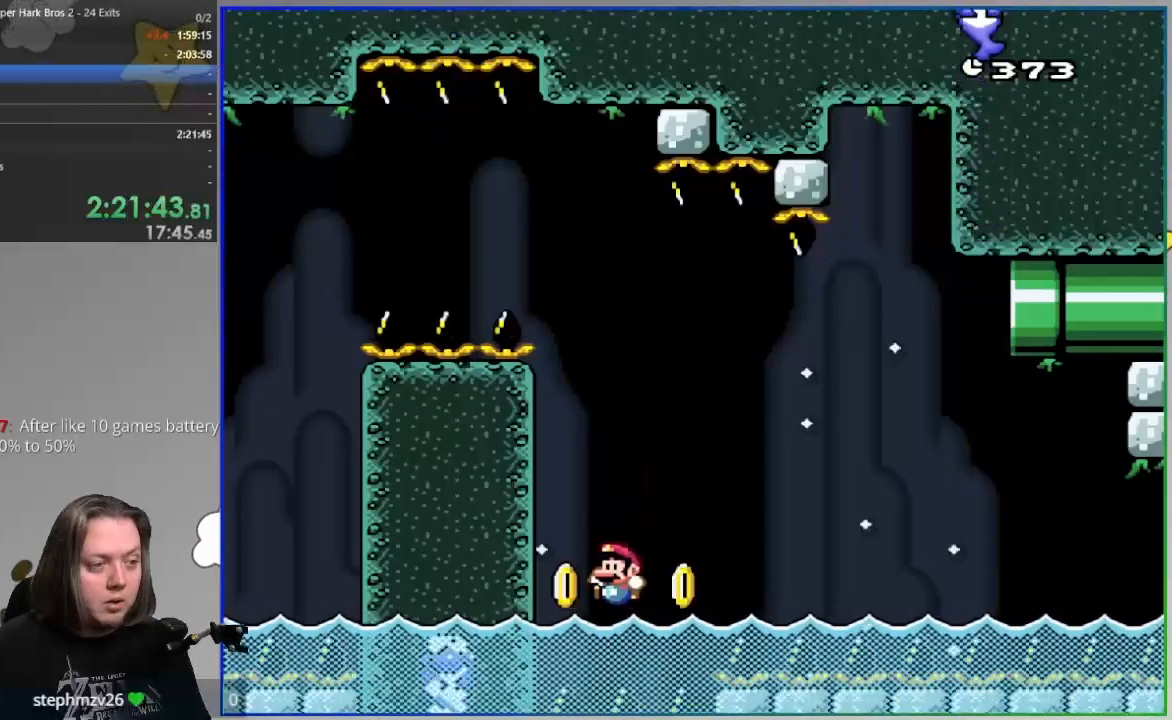
{"buttons": ["CROSS", "SQUARE", "DPAD_UP"], "events": [[117, "CROSS", "down"]]}
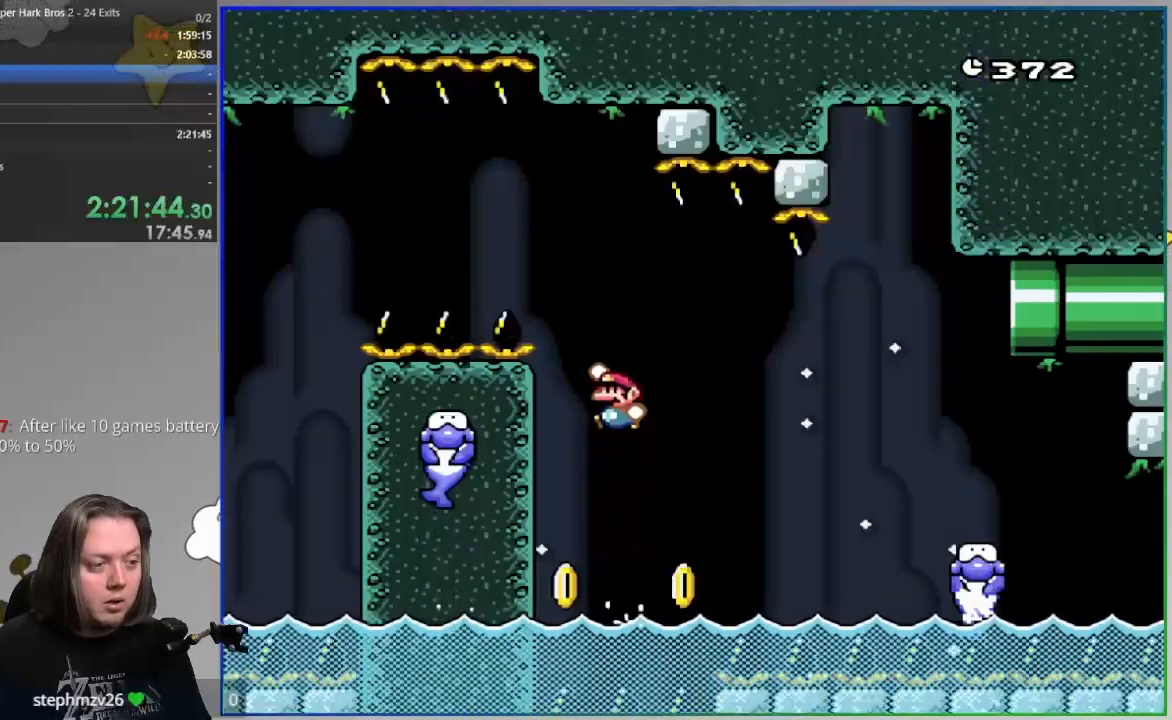
{"buttons": ["SQUARE", "DPAD_UP"], "events": [[233, "CROSS", "up"]]}
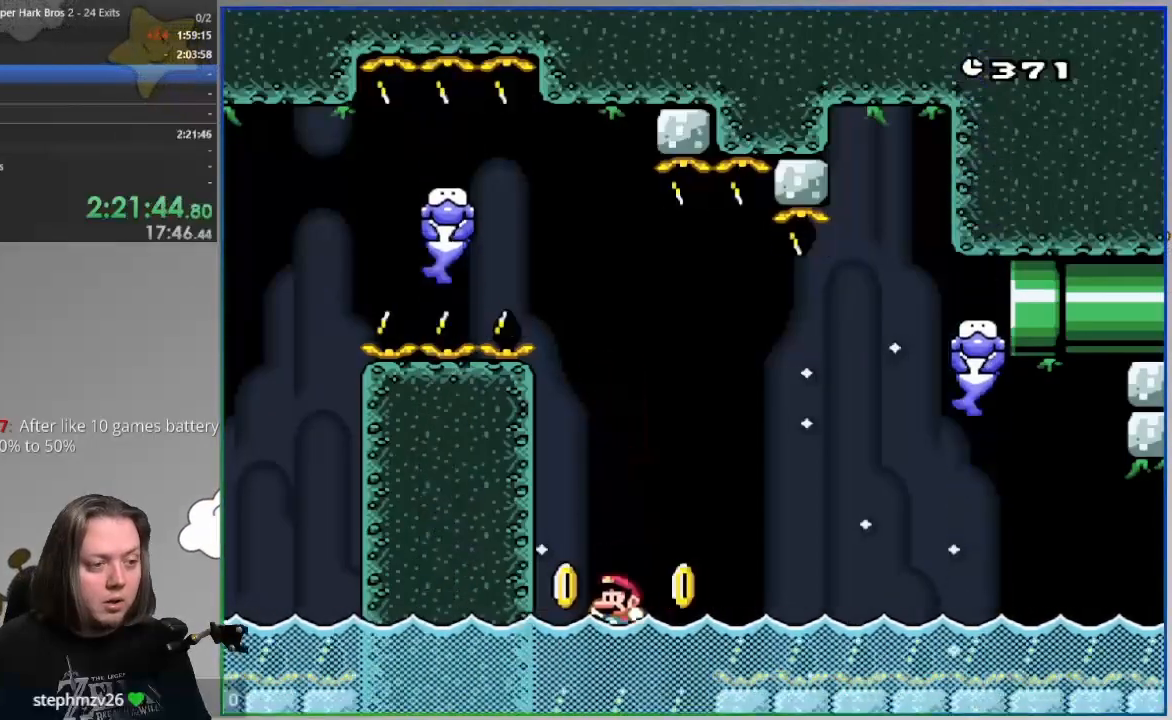
{"buttons": ["SQUARE", "DPAD_UP"], "events": [[83, "CROSS", "down"], [183, "CROSS", "up"]]}
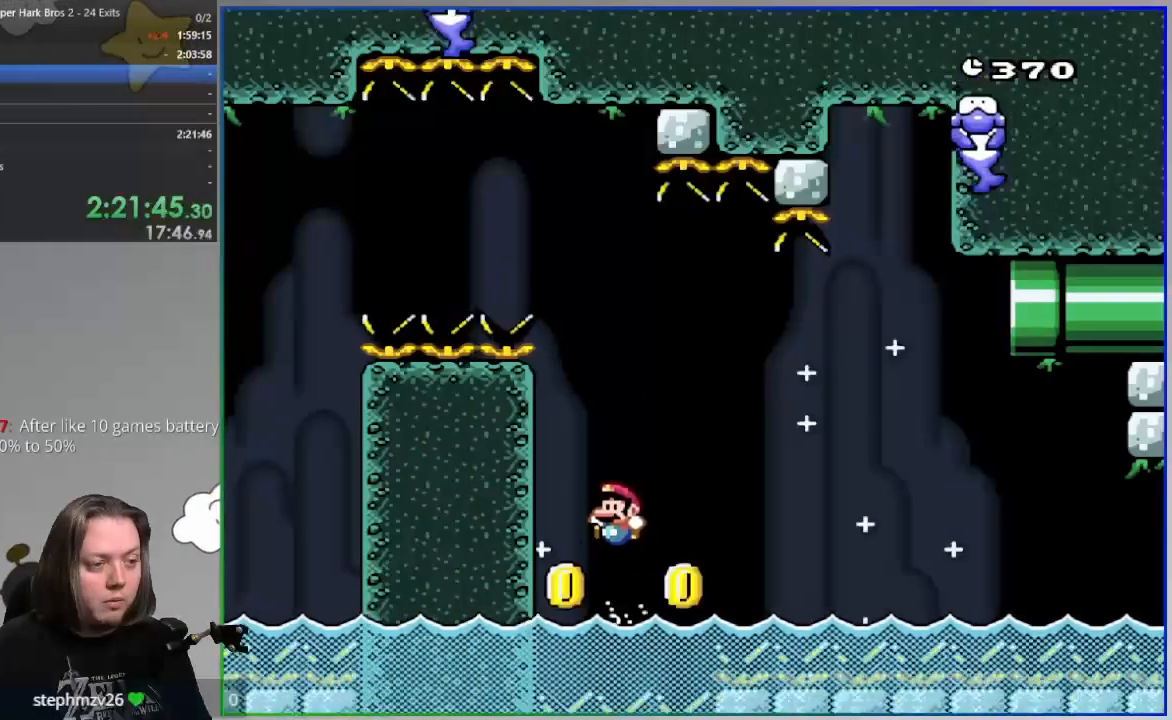
{"buttons": ["CROSS", "SQUARE", "DPAD_UP"], "events": [[200, "CROSS", "down"]]}
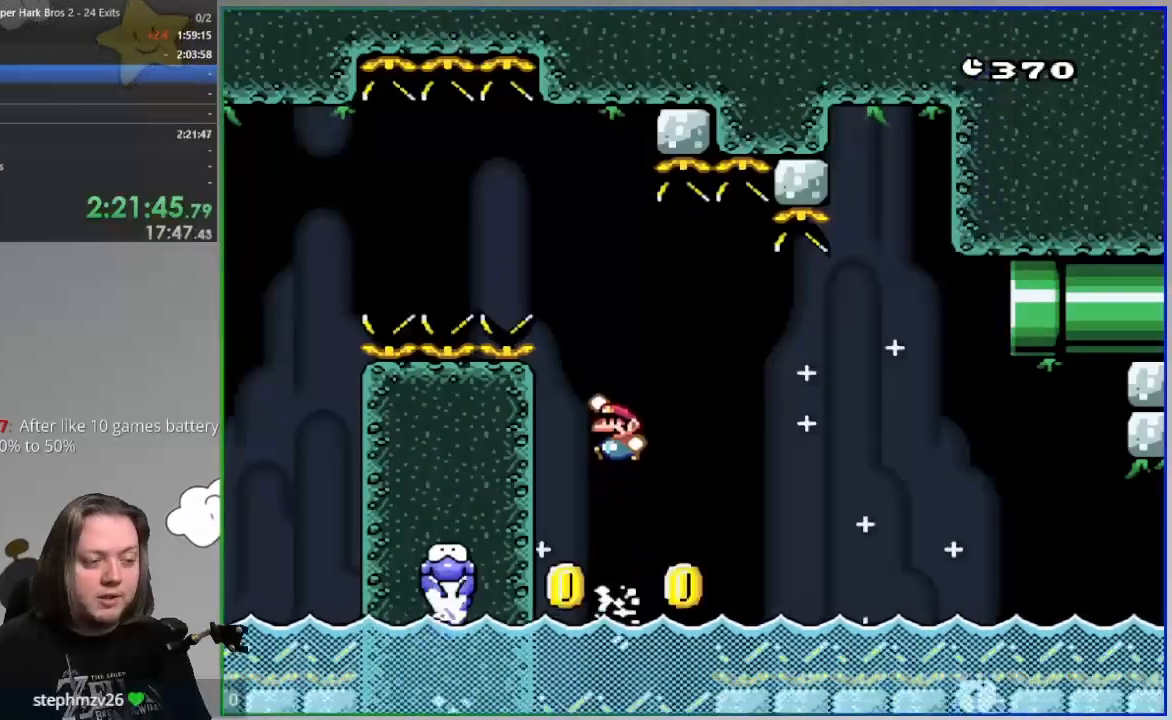
{"buttons": ["SQUARE", "DPAD_UP"], "events": [[217, "CROSS", "up"]]}